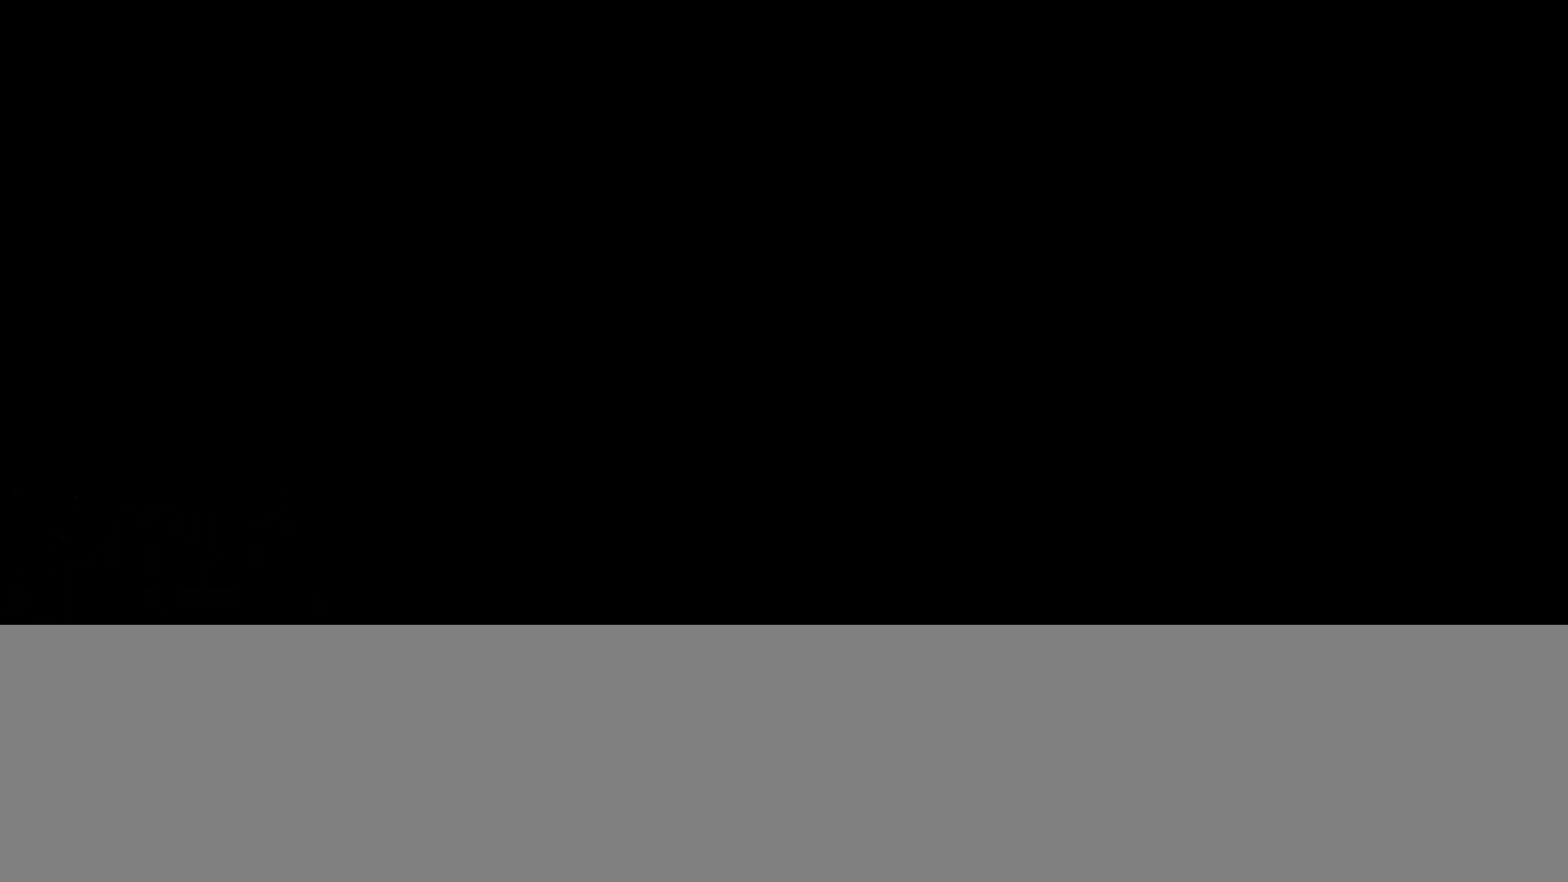
Gameplay with a controller (PlayStation layout); each line is a JSON object with the inputs held at the frame after it. "events" lists button and stick changes between this image and that frame as [ms after this image, input, new state], when the widget could be followed in between.
{"buttons": [], "left_stick": "center", "right_stick": "center", "events": [[283, "START", "down"], [450, "START", "up"]]}
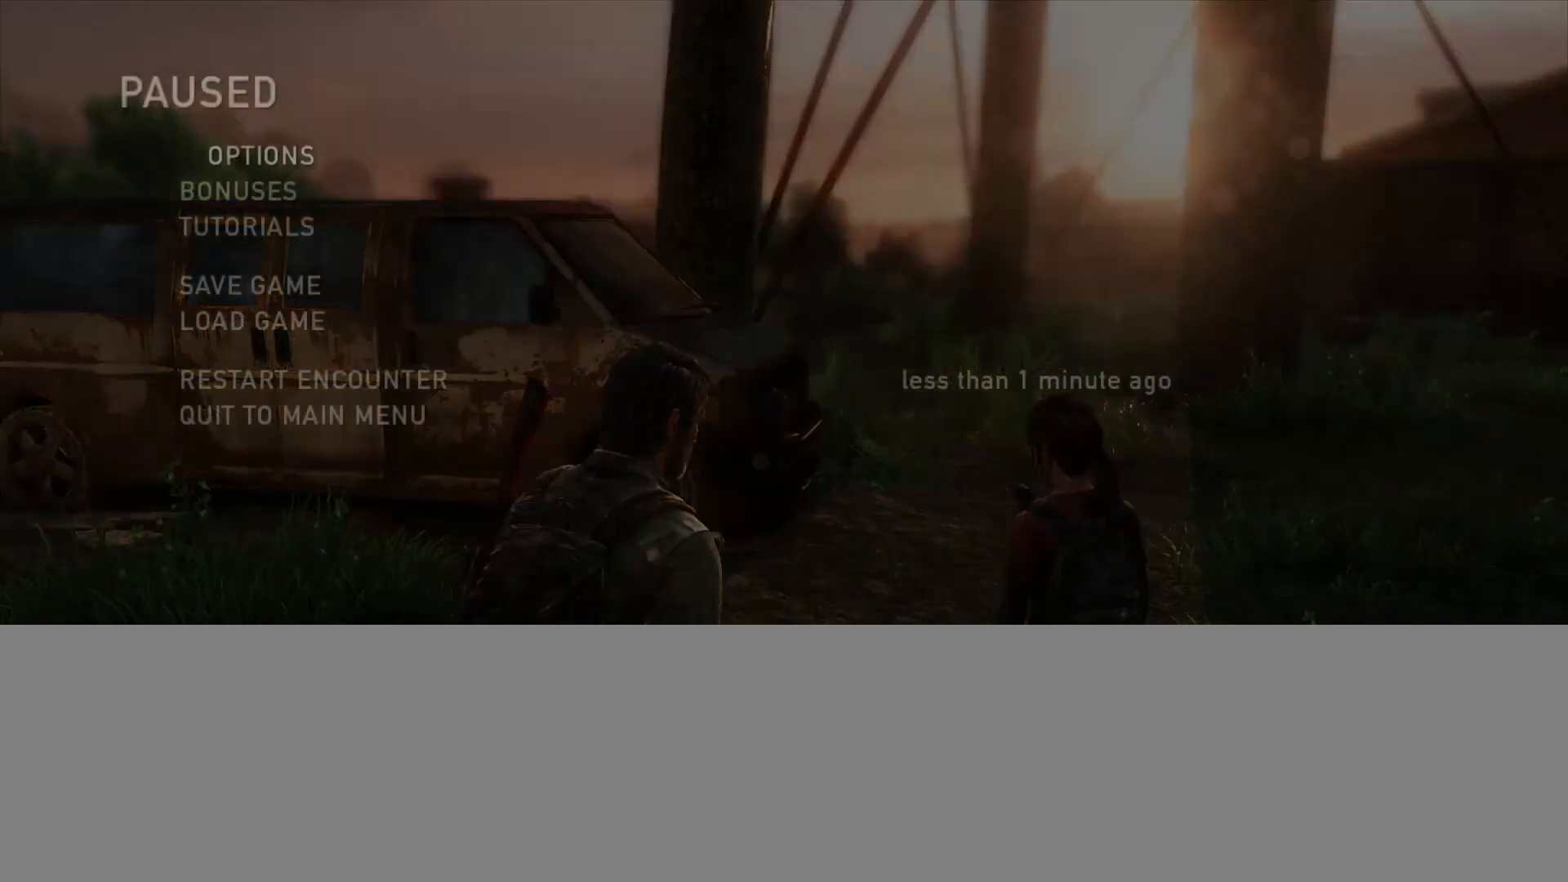
{"buttons": ["DPAD_DOWN"], "left_stick": "center", "right_stick": "center", "events": [[117, "DPAD_DOWN", "down"], [217, "DPAD_DOWN", "up"], [283, "DPAD_DOWN", "down"], [383, "DPAD_DOWN", "up"], [450, "DPAD_DOWN", "down"]]}
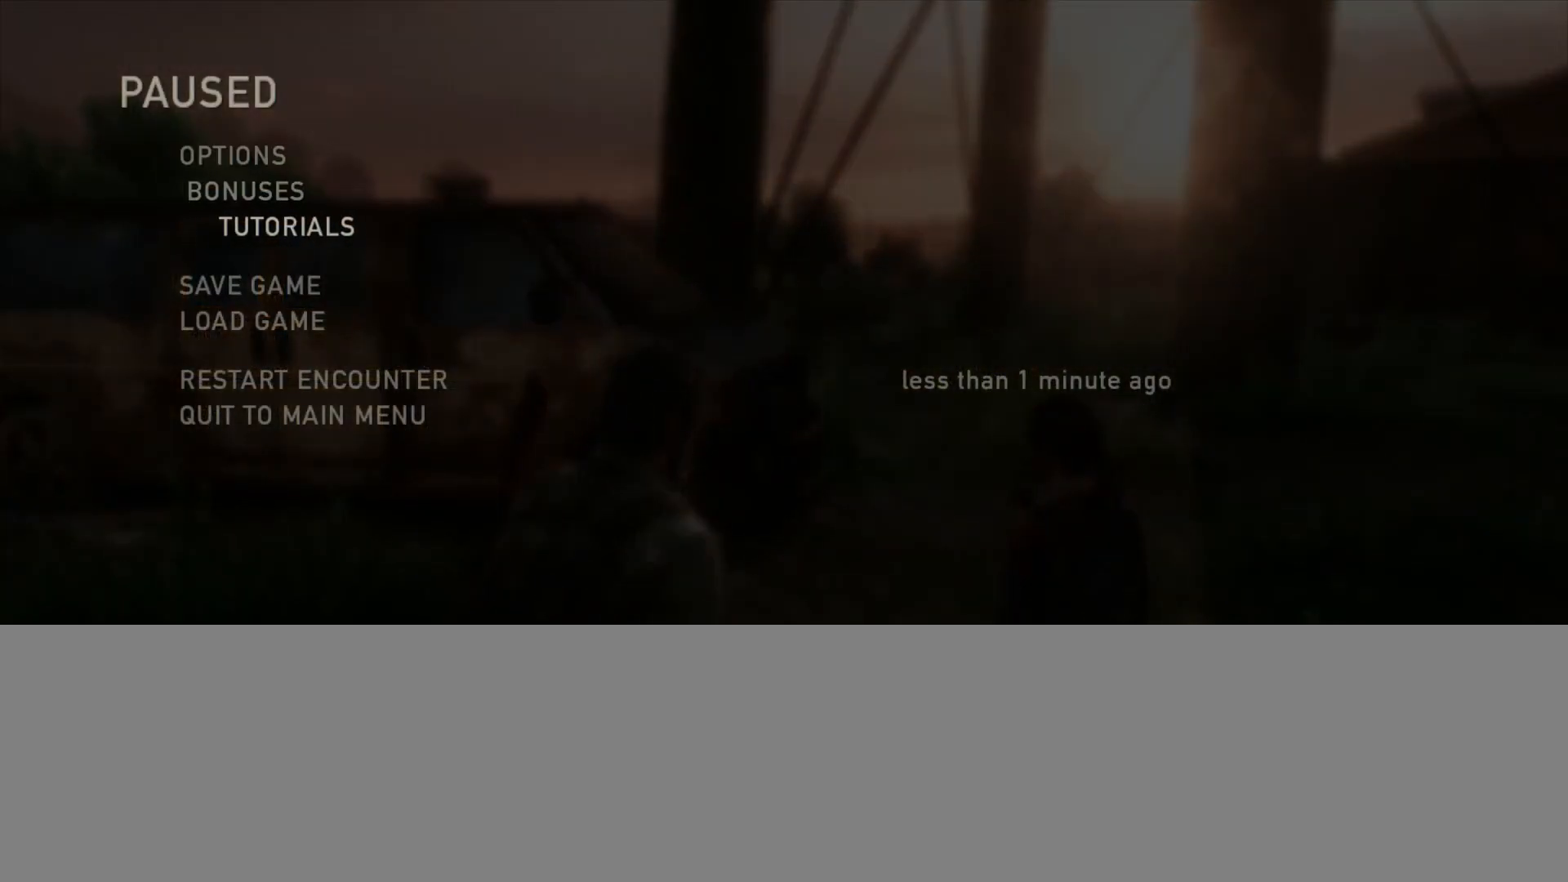
{"buttons": [], "left_stick": "center", "right_stick": "center", "events": [[67, "DPAD_DOWN", "up"], [100, "CROSS", "down"], [267, "CROSS", "up"]]}
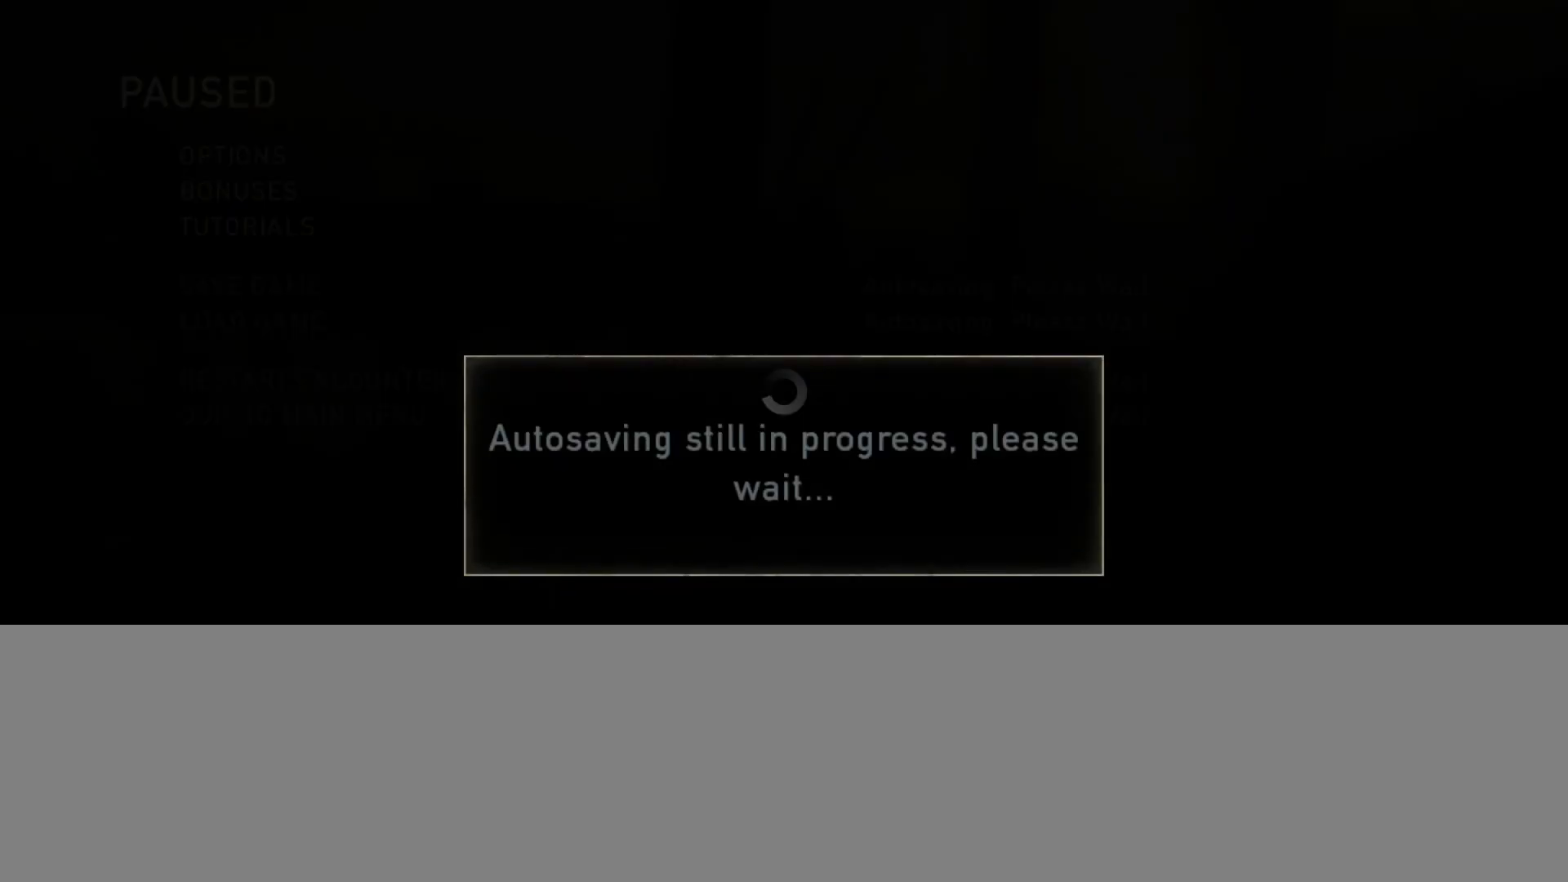
{"buttons": [], "left_stick": "center", "right_stick": "center", "events": []}
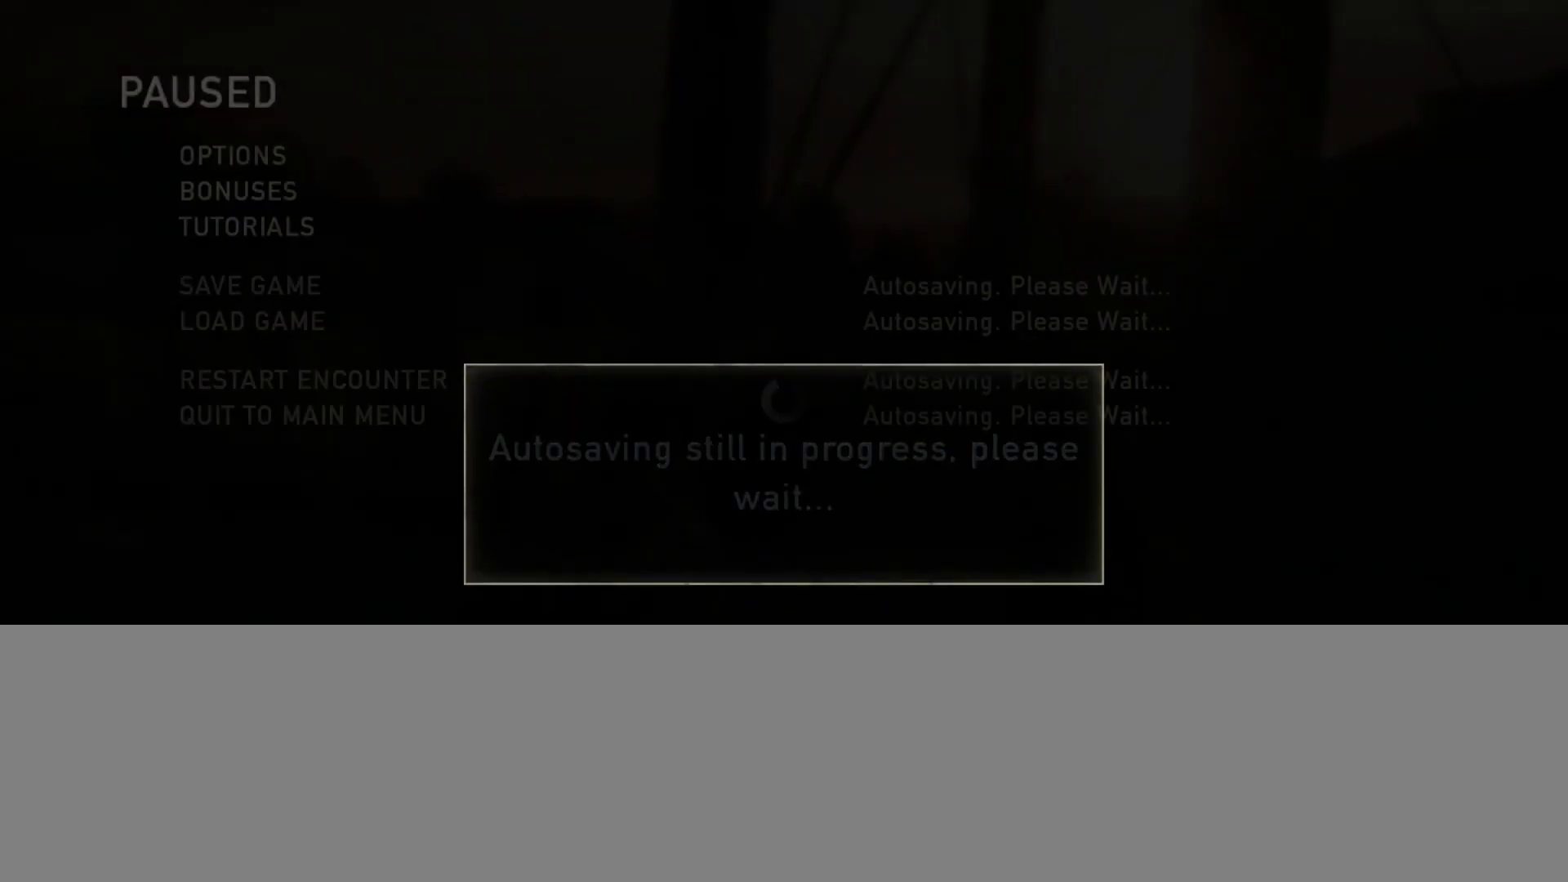
{"buttons": [], "left_stick": "center", "right_stick": "center", "events": []}
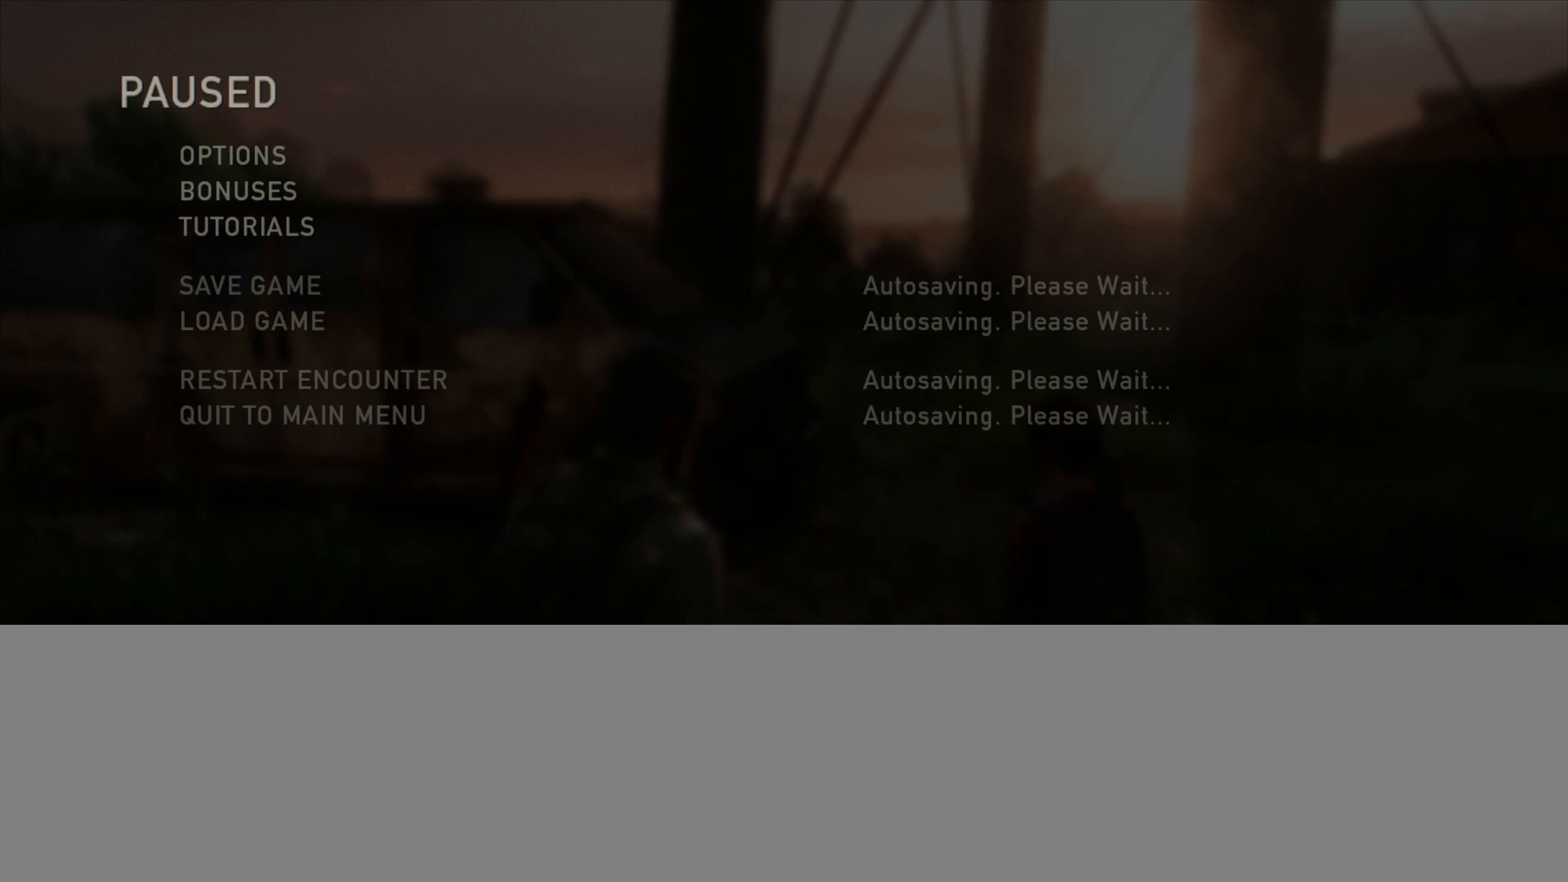
{"buttons": [], "left_stick": "center", "right_stick": "center", "events": []}
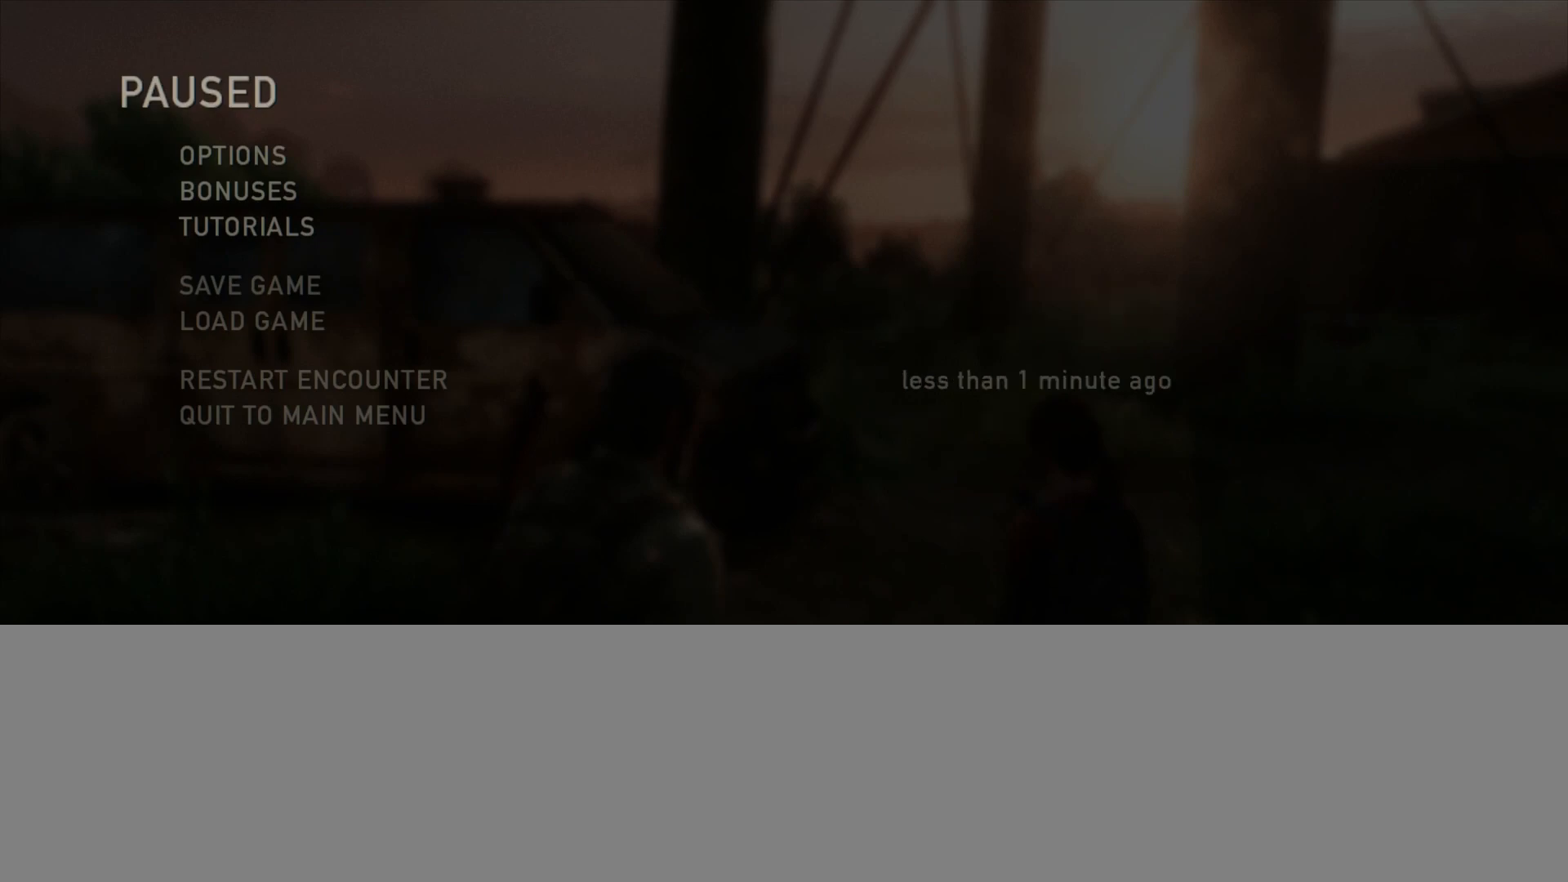
{"buttons": [], "left_stick": "center", "right_stick": "center", "events": []}
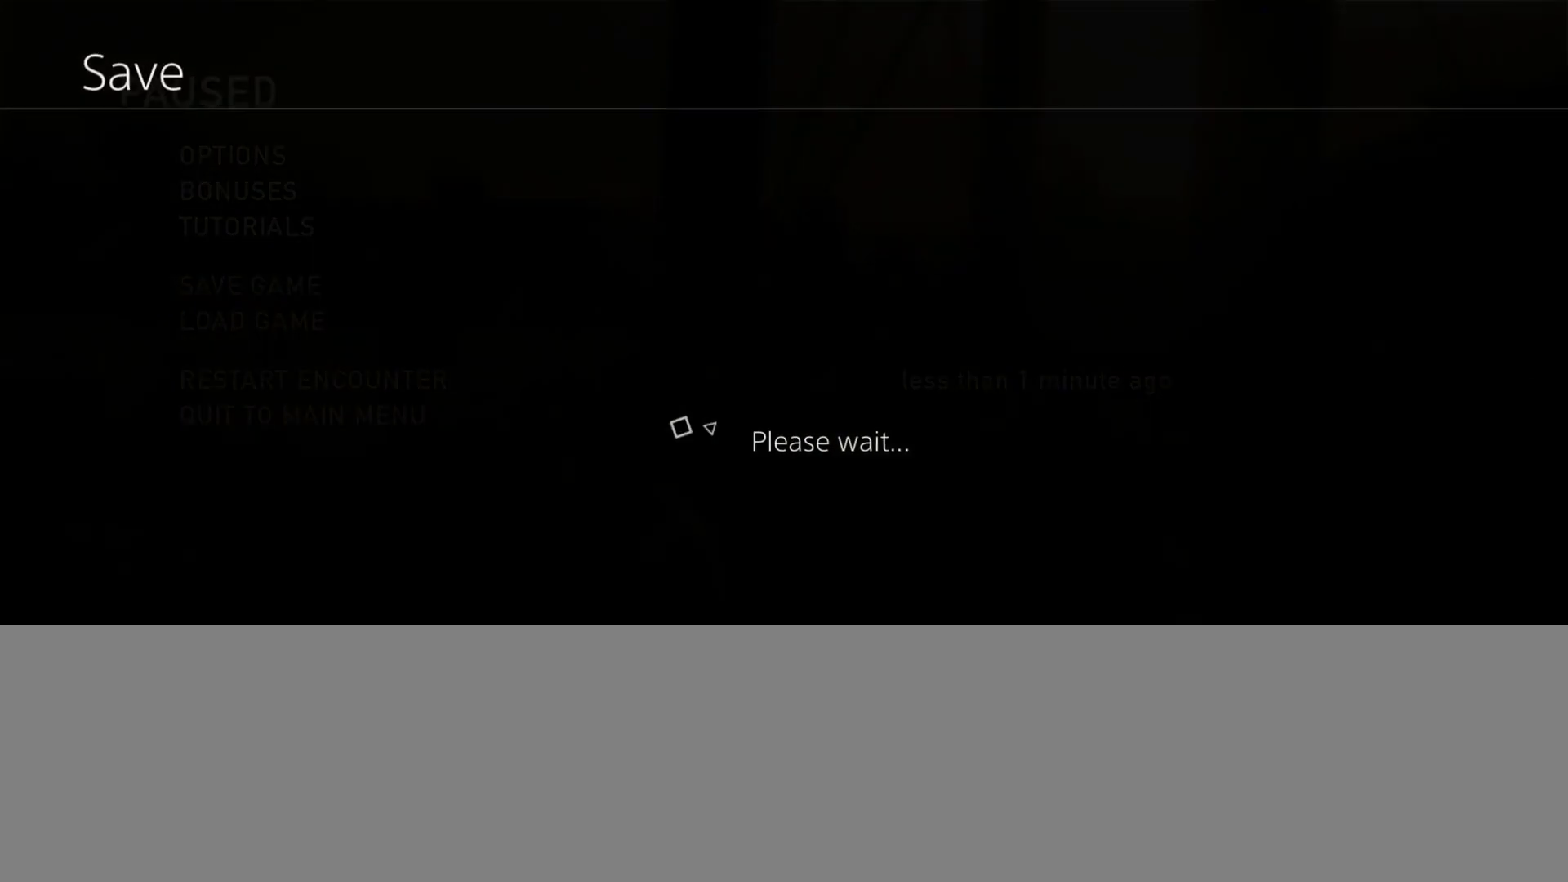
{"buttons": ["DPAD_UP"], "left_stick": "center", "right_stick": "center", "events": [[100, "DPAD_UP", "down"]]}
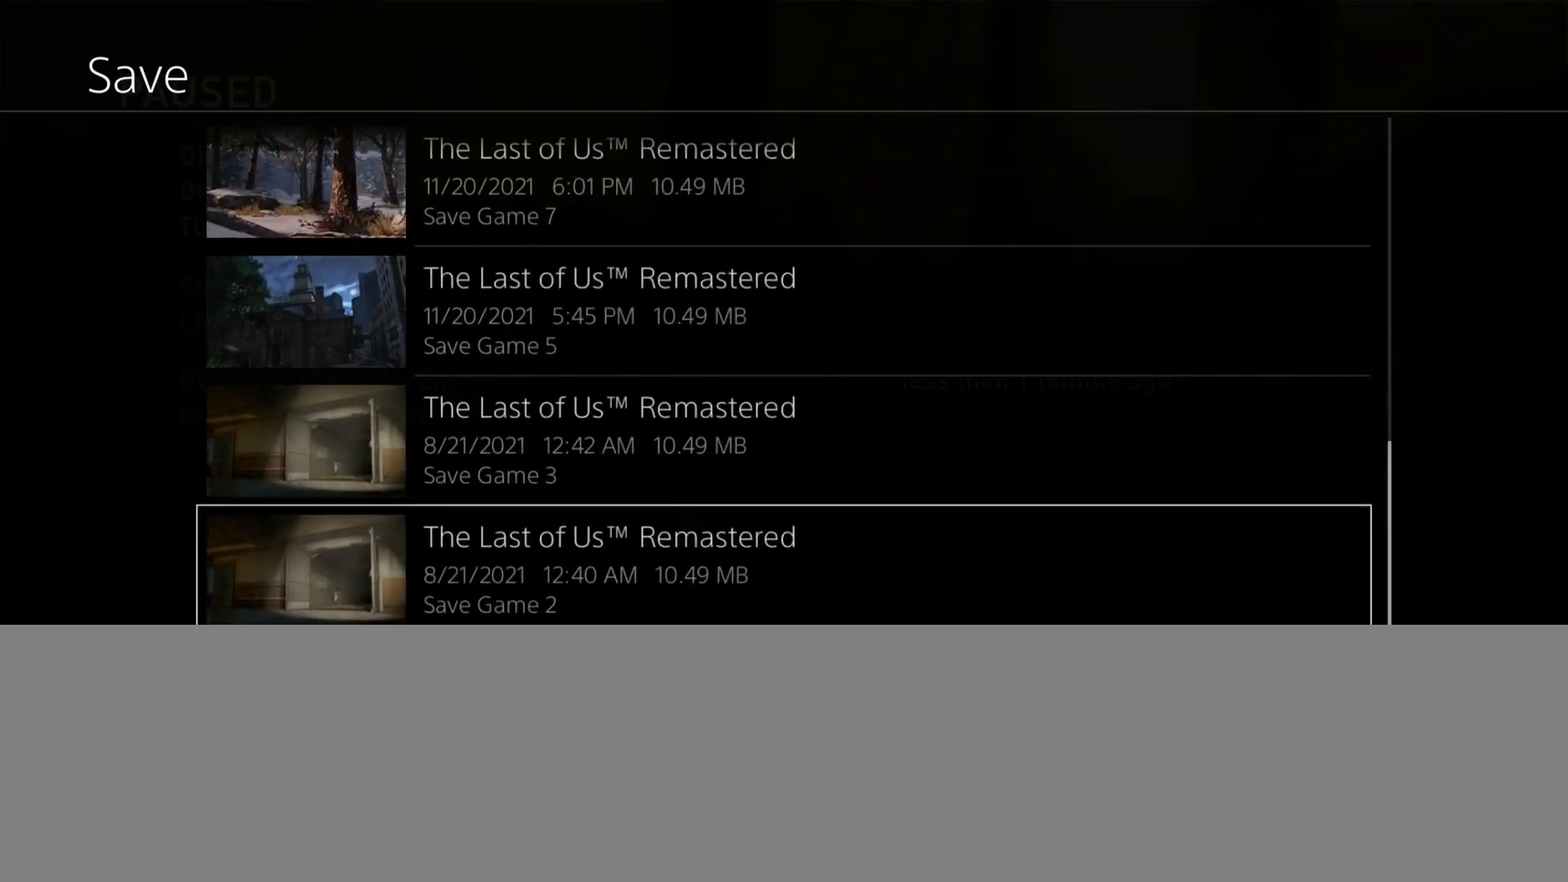
{"buttons": ["DPAD_UP"], "left_stick": "center", "right_stick": "center", "events": []}
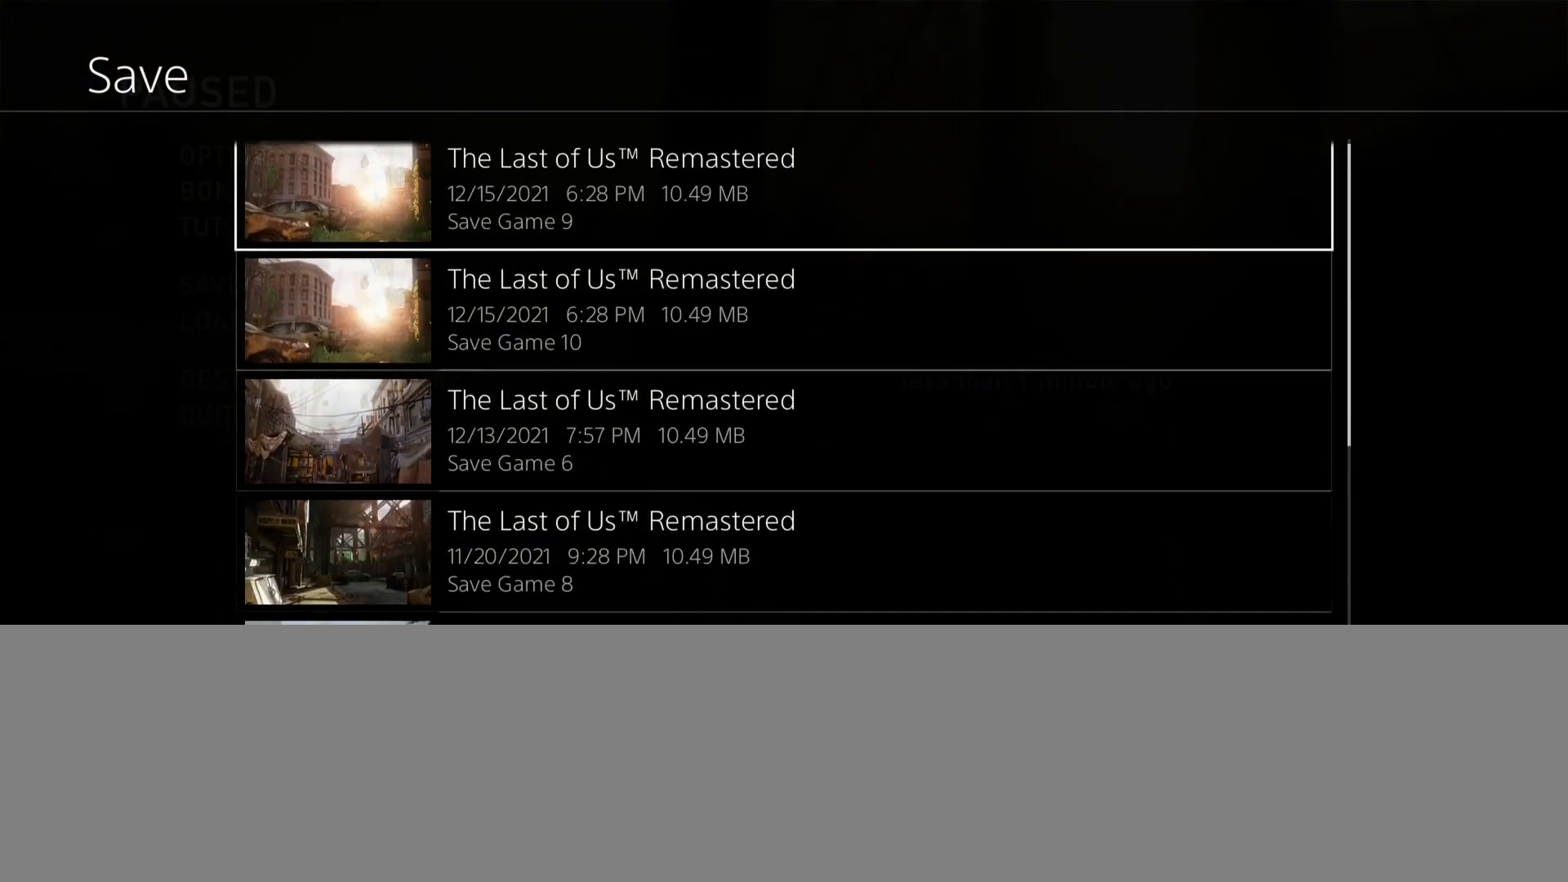
{"buttons": [], "left_stick": "center", "right_stick": "center", "events": [[133, "DPAD_UP", "up"], [350, "DPAD_DOWN", "down"], [467, "DPAD_DOWN", "up"]]}
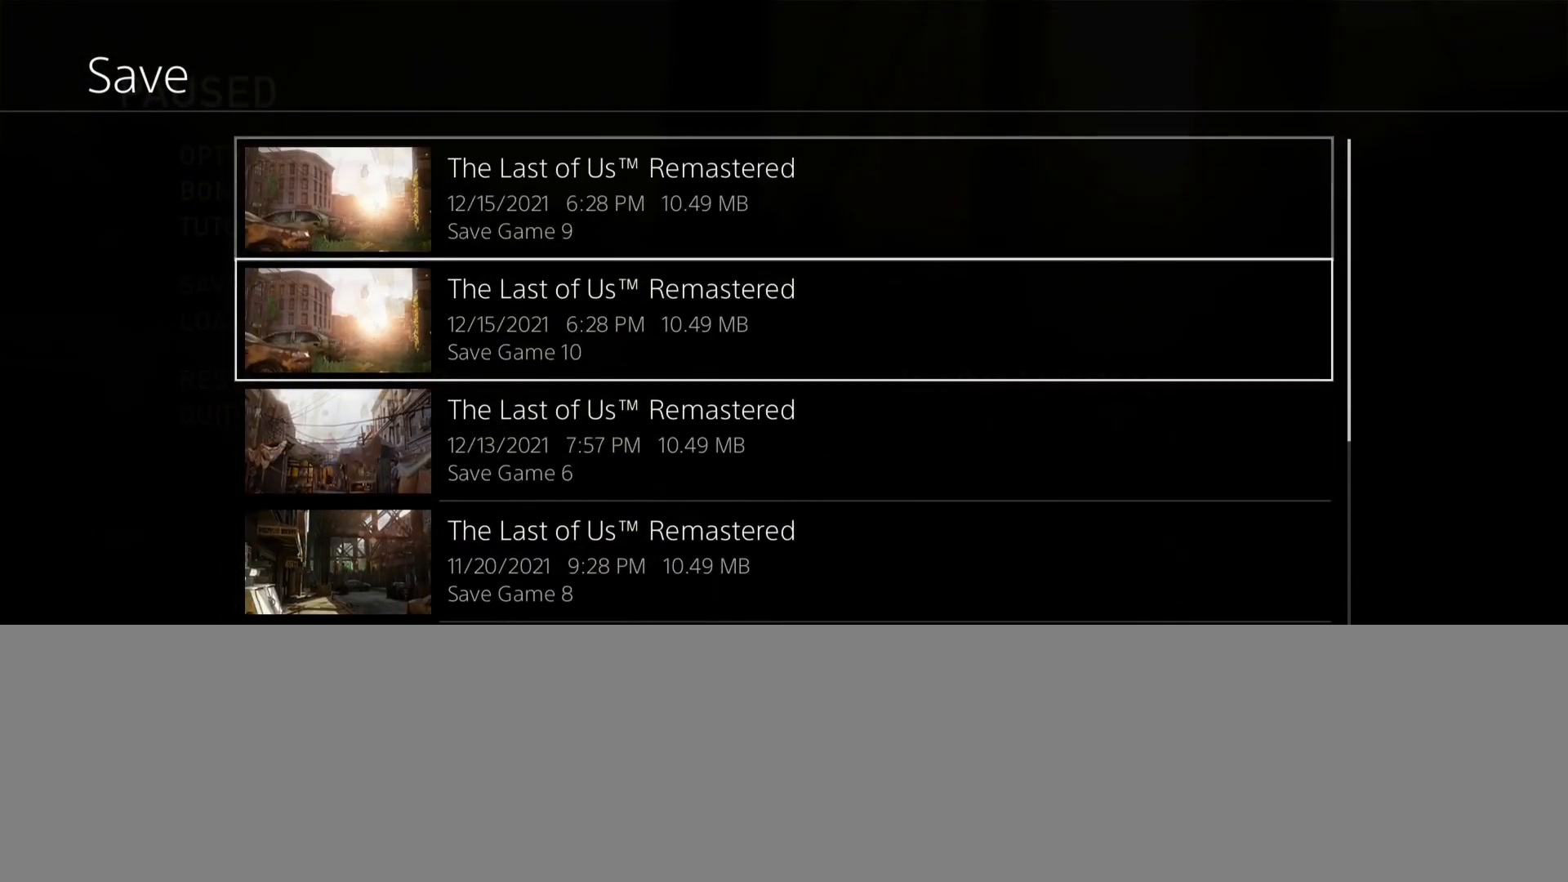
{"buttons": [], "left_stick": "center", "right_stick": "center", "events": [[133, "CROSS", "down"], [317, "CROSS", "up"]]}
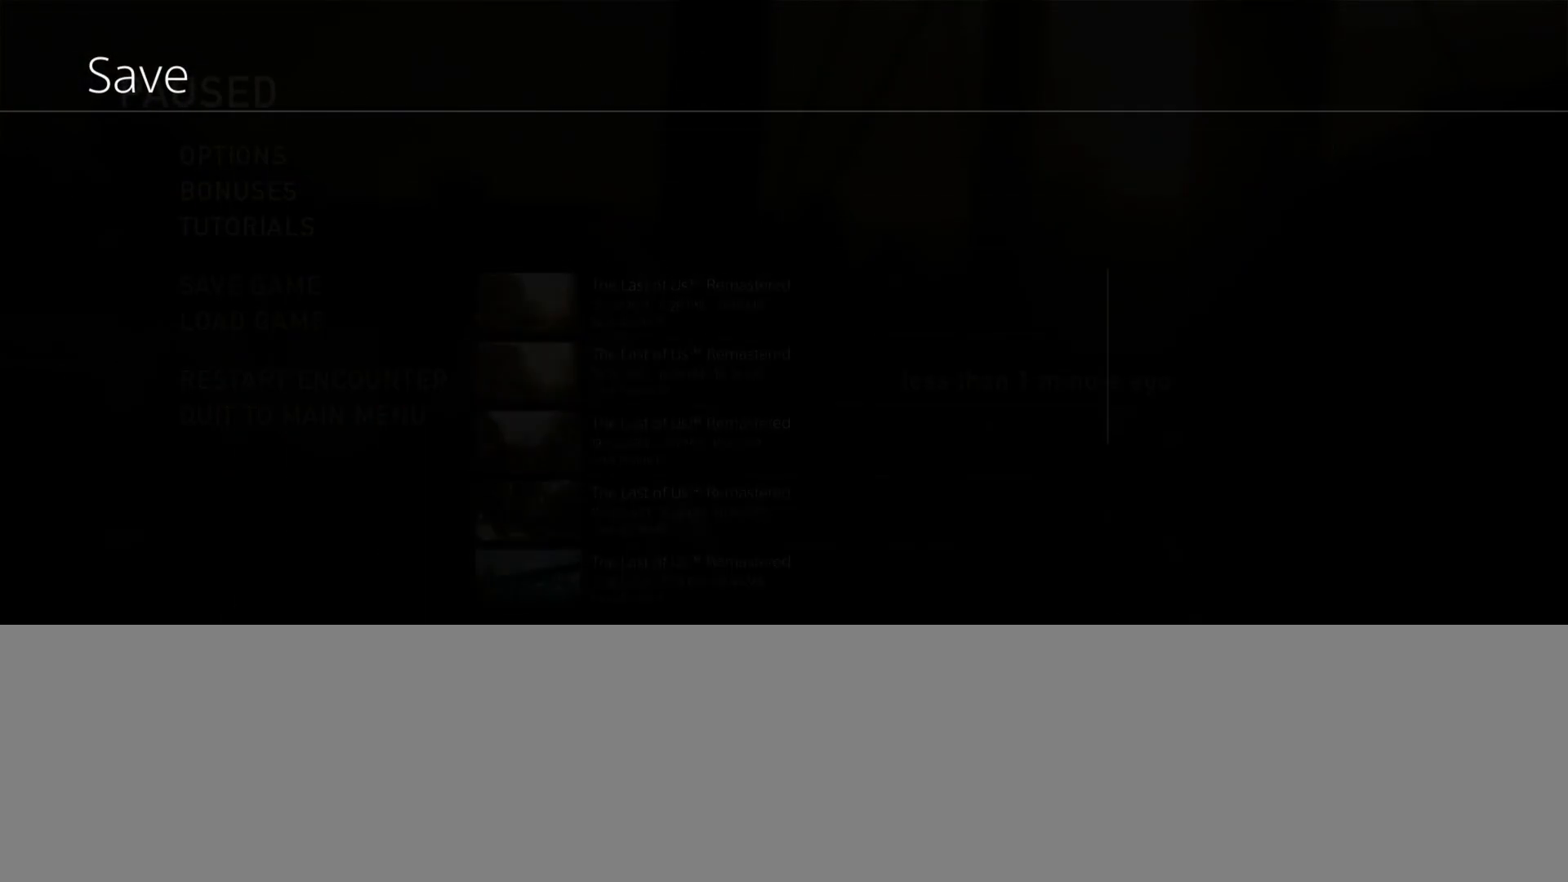
{"buttons": [], "left_stick": "center", "right_stick": "center", "events": []}
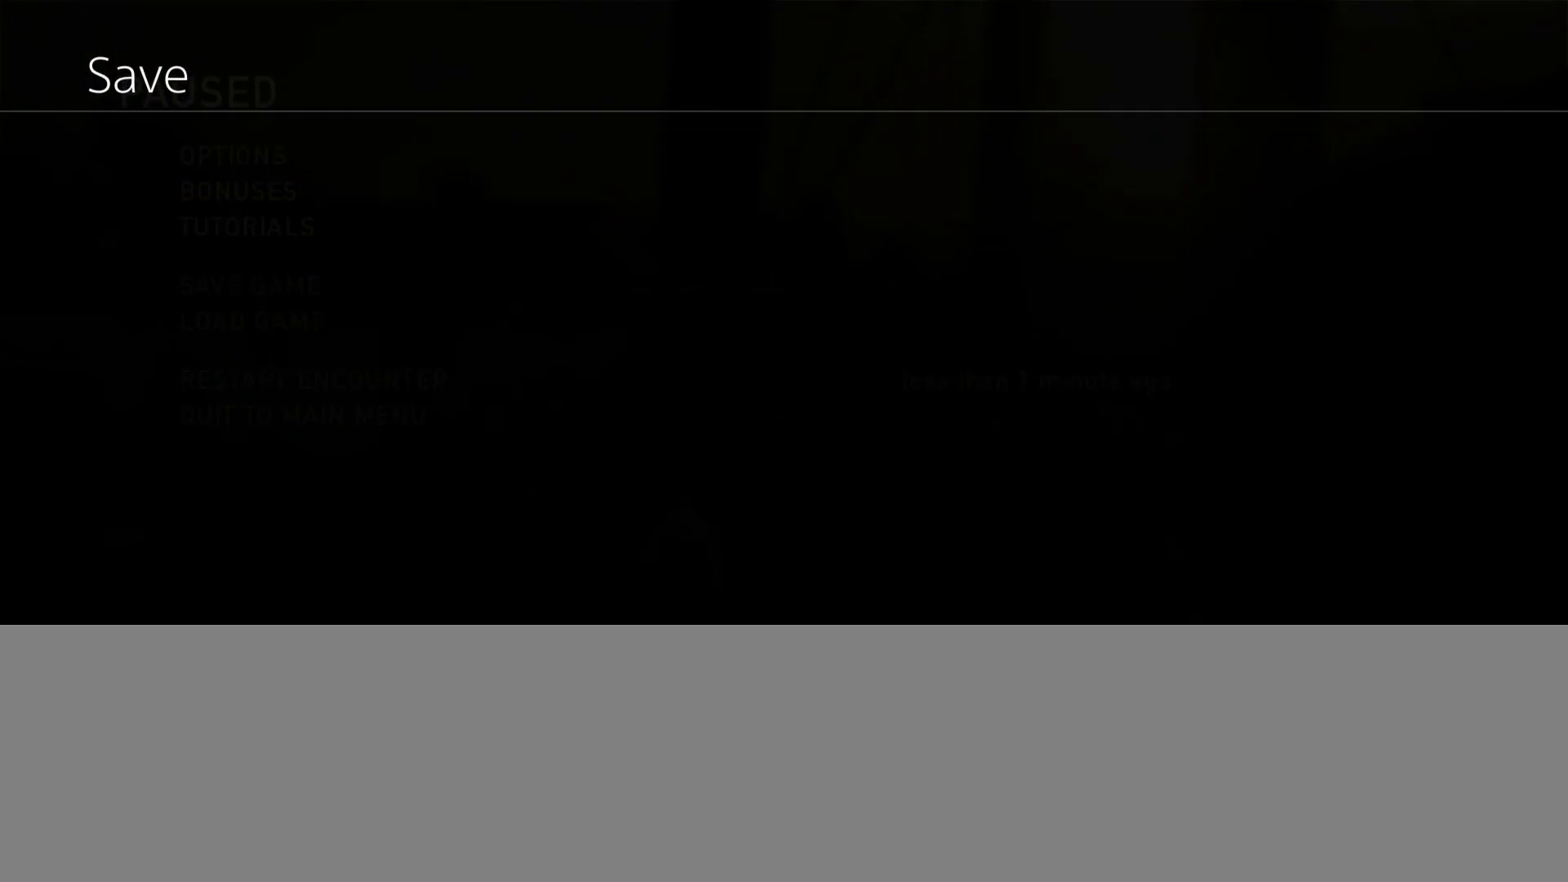
{"buttons": [], "left_stick": "center", "right_stick": "center", "events": []}
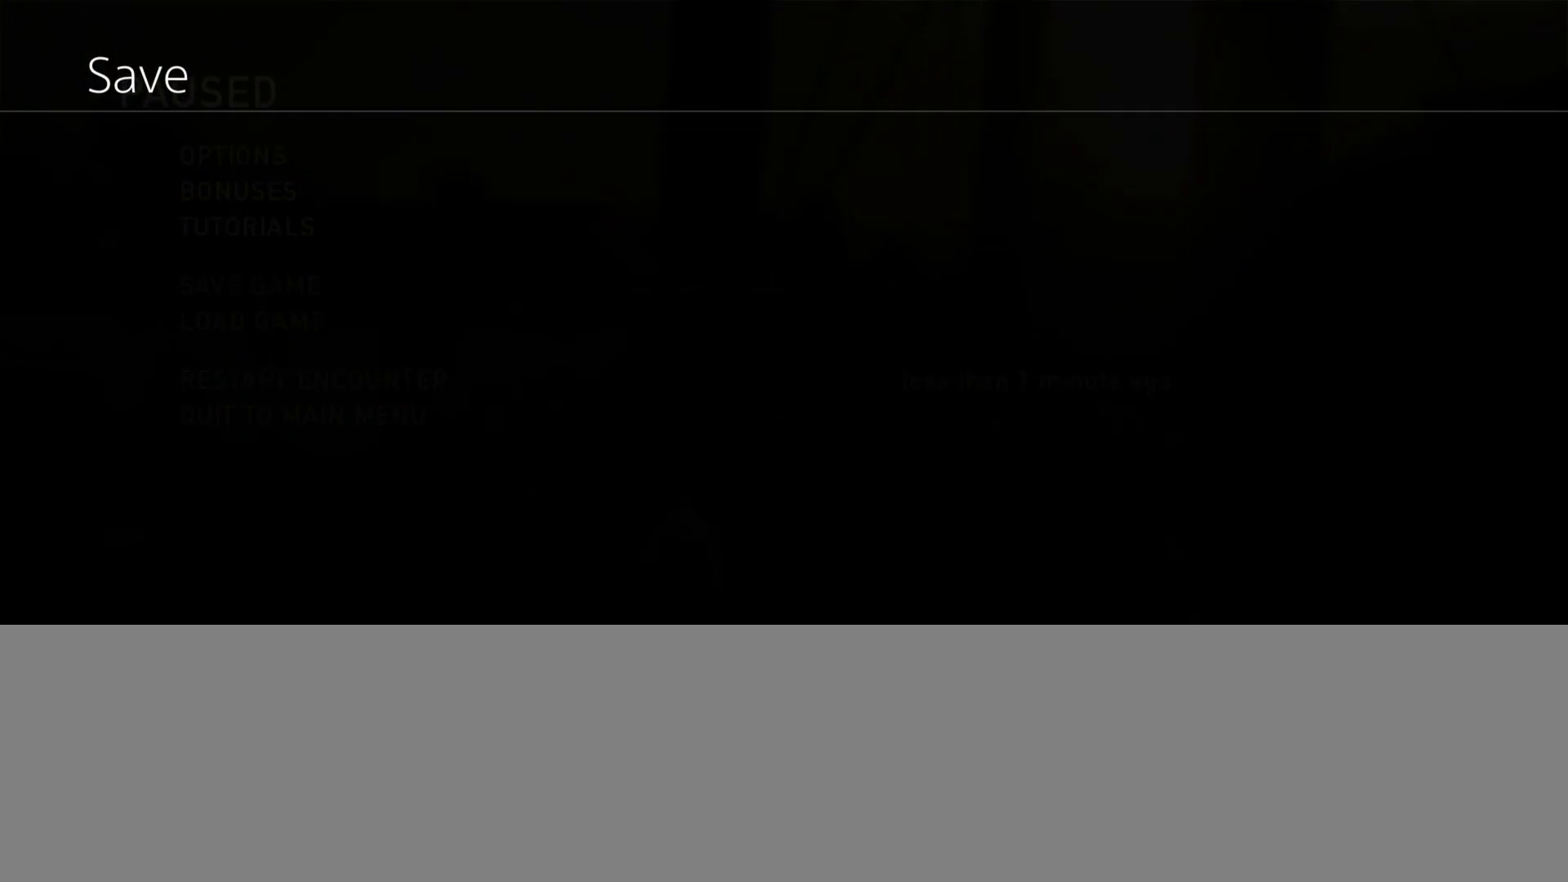
{"buttons": [], "left_stick": "center", "right_stick": "center", "events": []}
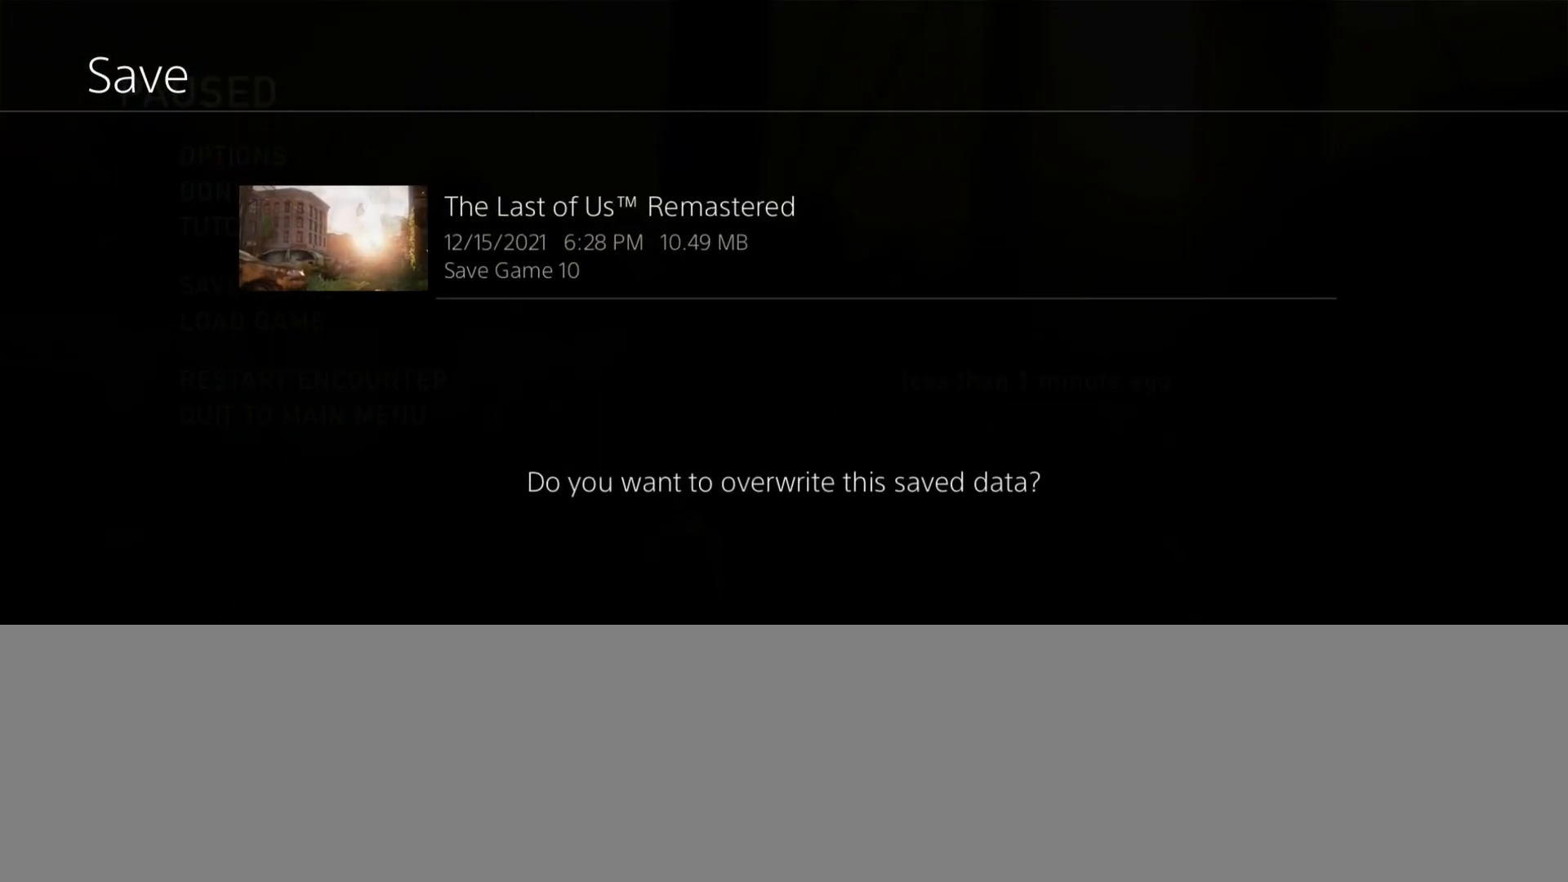
{"buttons": ["CROSS"], "left_stick": "center", "right_stick": "center", "events": [[67, "DPAD_RIGHT", "down"], [183, "DPAD_RIGHT", "up"], [450, "CROSS", "down"]]}
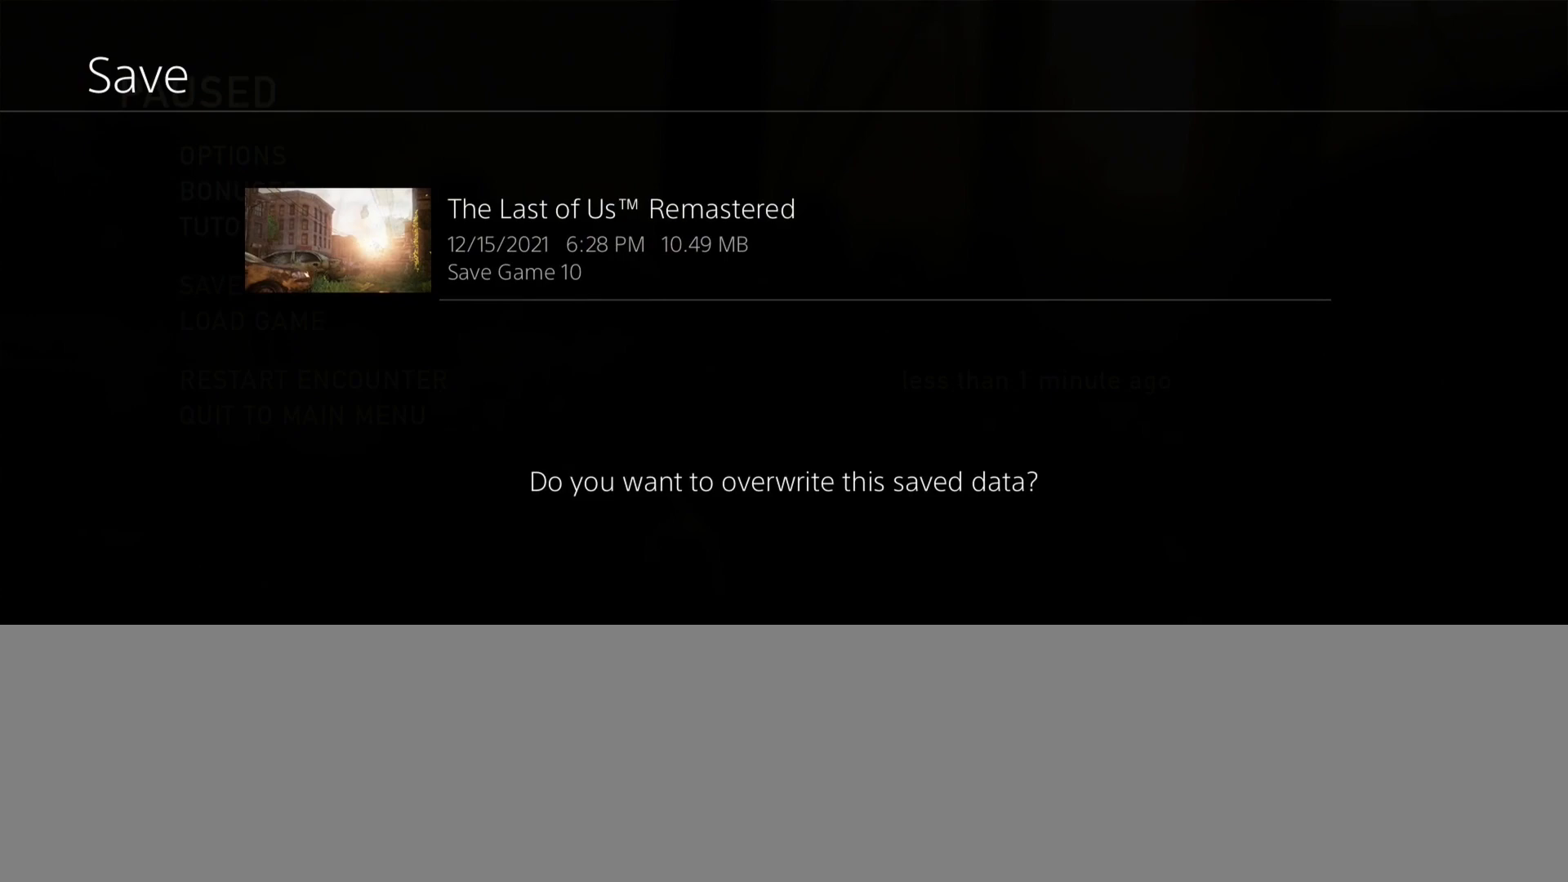
{"buttons": [], "left_stick": "center", "right_stick": "center", "events": [[83, "CROSS", "up"]]}